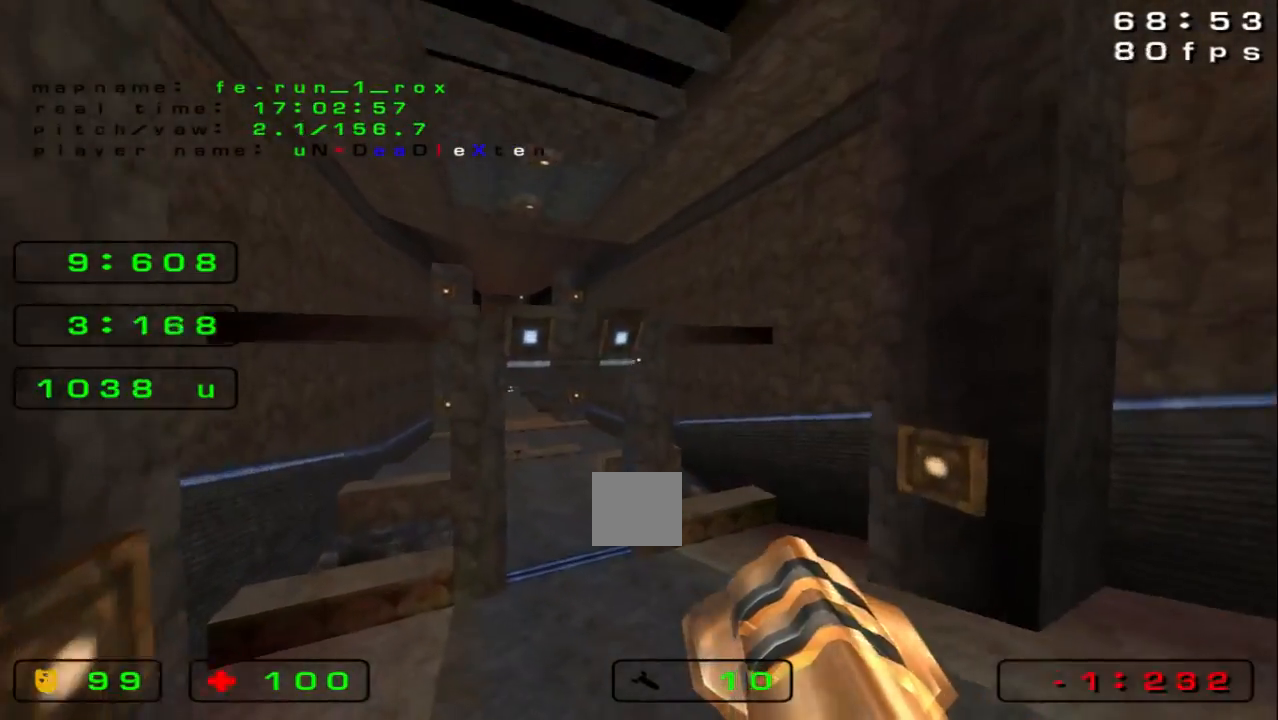
Gameplay with keyboard; each line is a JSON object with the keys held at the frame after it. "events" lists presses ("down") and releases ("up") of "down", "left", "right", "space" and "up" between this image and that frame as [ms after this image, input, new state], when the widget could be followed in between. No other keys are recorded. Mouse input is not recorded.
{"keys": ["space", "up"], "events": [[33, "right", "up"], [67, "space", "down"]]}
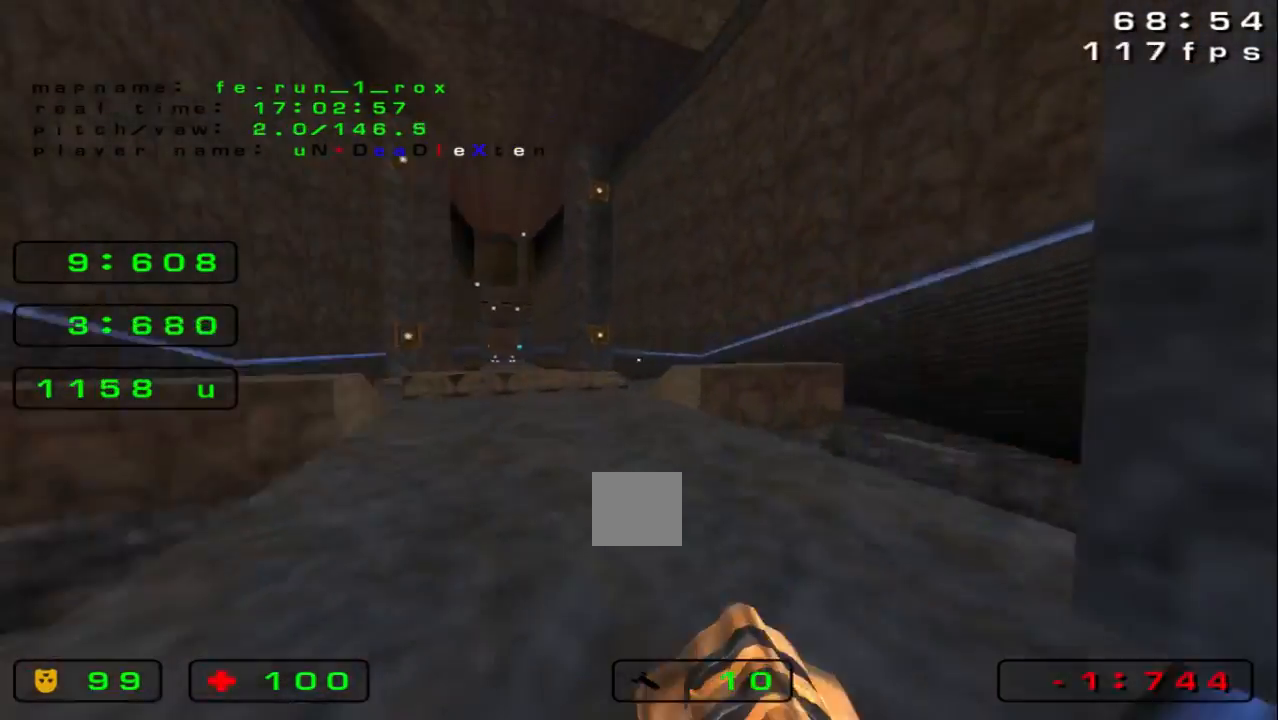
{"keys": ["left", "up"], "events": [[133, "space", "up"], [333, "left", "down"]]}
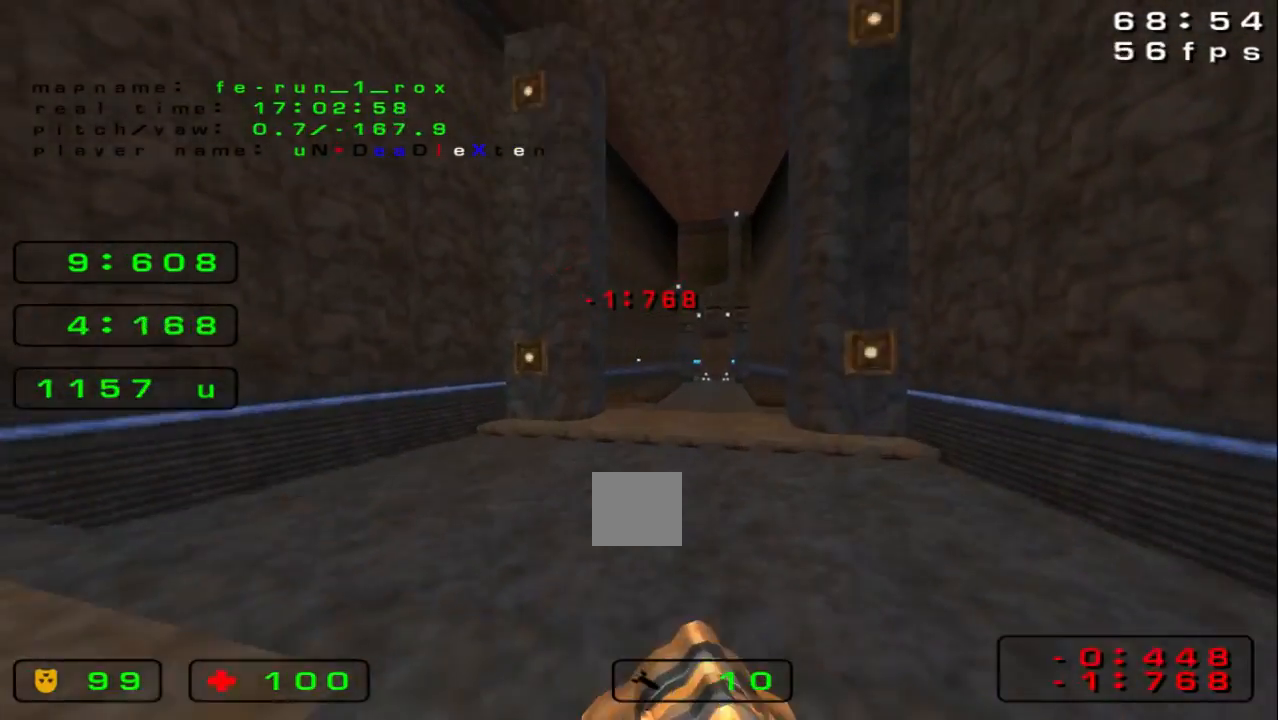
{"keys": ["left", "space", "up"], "events": [[67, "space", "down"]]}
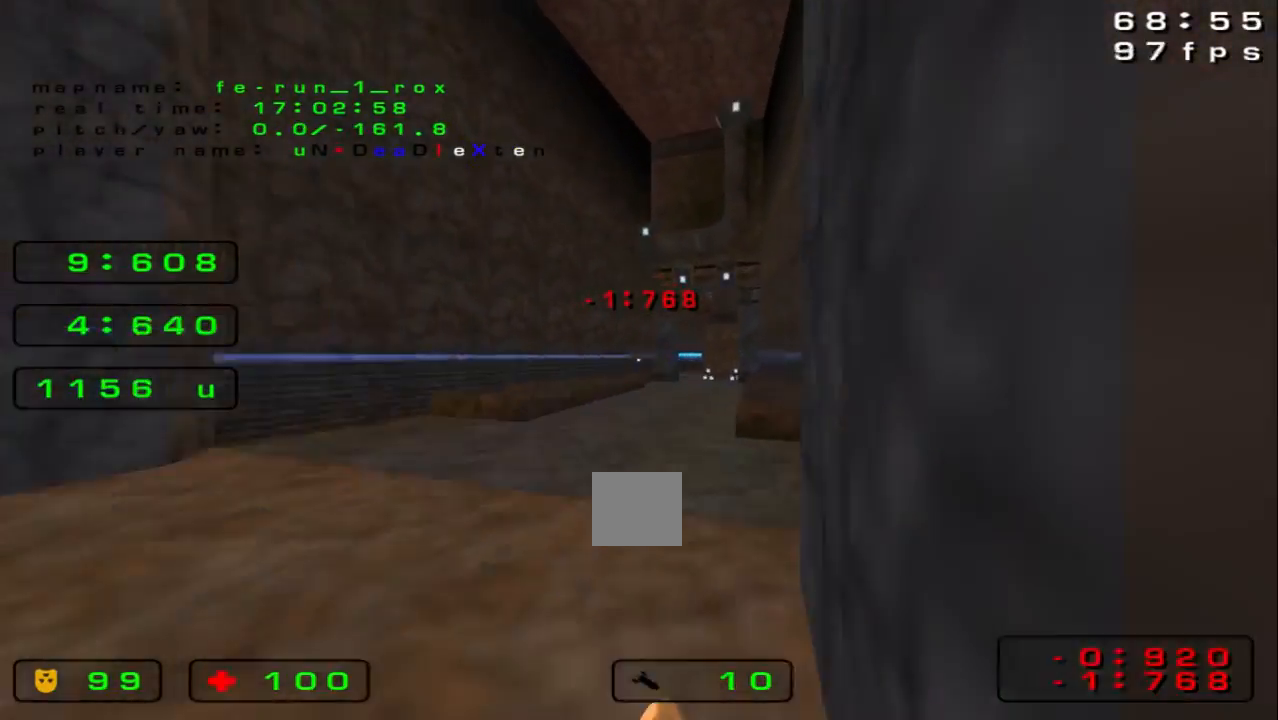
{"keys": ["space", "up"], "events": [[33, "space", "up"], [67, "left", "up"], [200, "space", "down"]]}
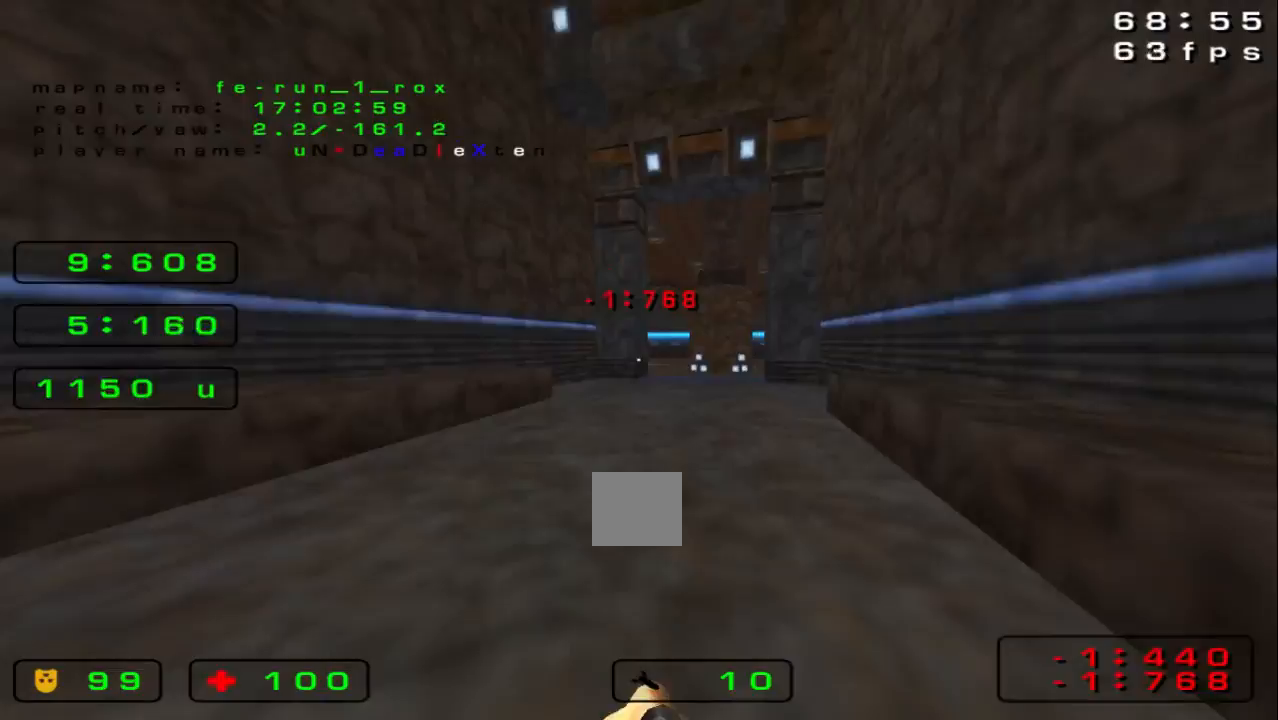
{"keys": ["left"], "events": [[300, "right", "down"], [300, "space", "up"], [333, "up", "up"], [433, "right", "up"], [467, "left", "down"]]}
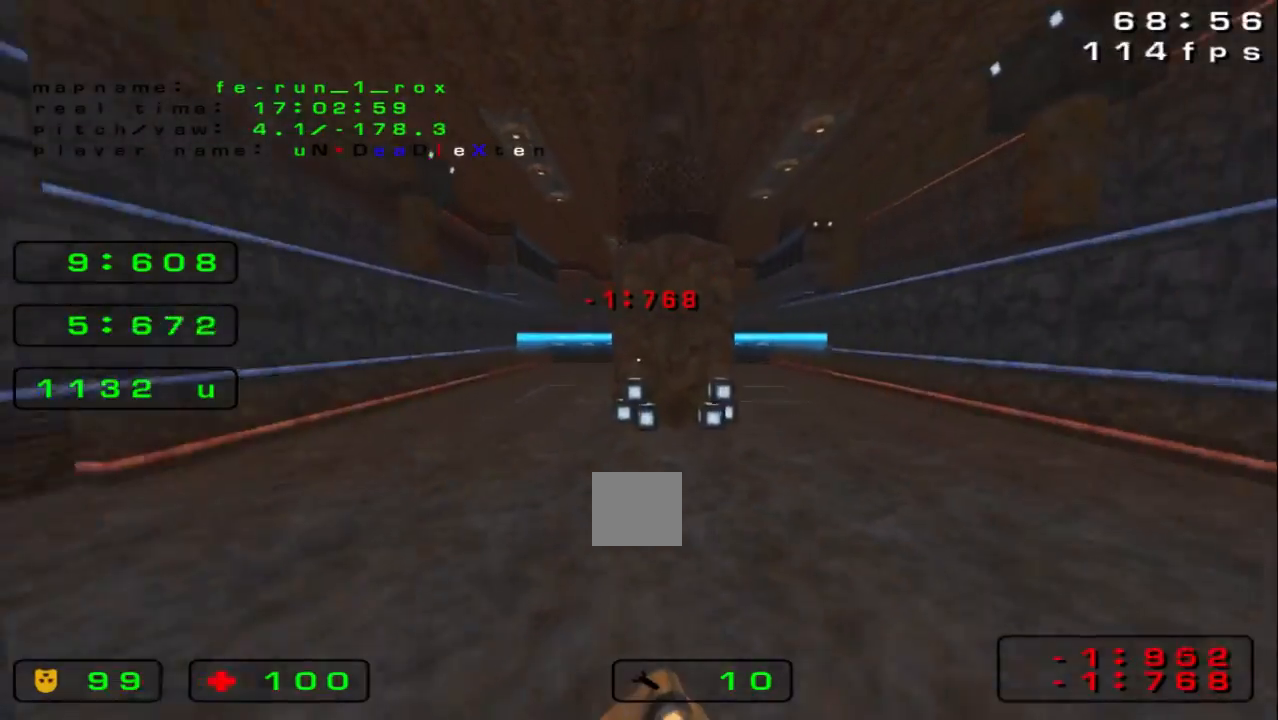
{"keys": ["space", "up"], "events": [[100, "space", "down"], [467, "left", "up"], [467, "up", "down"]]}
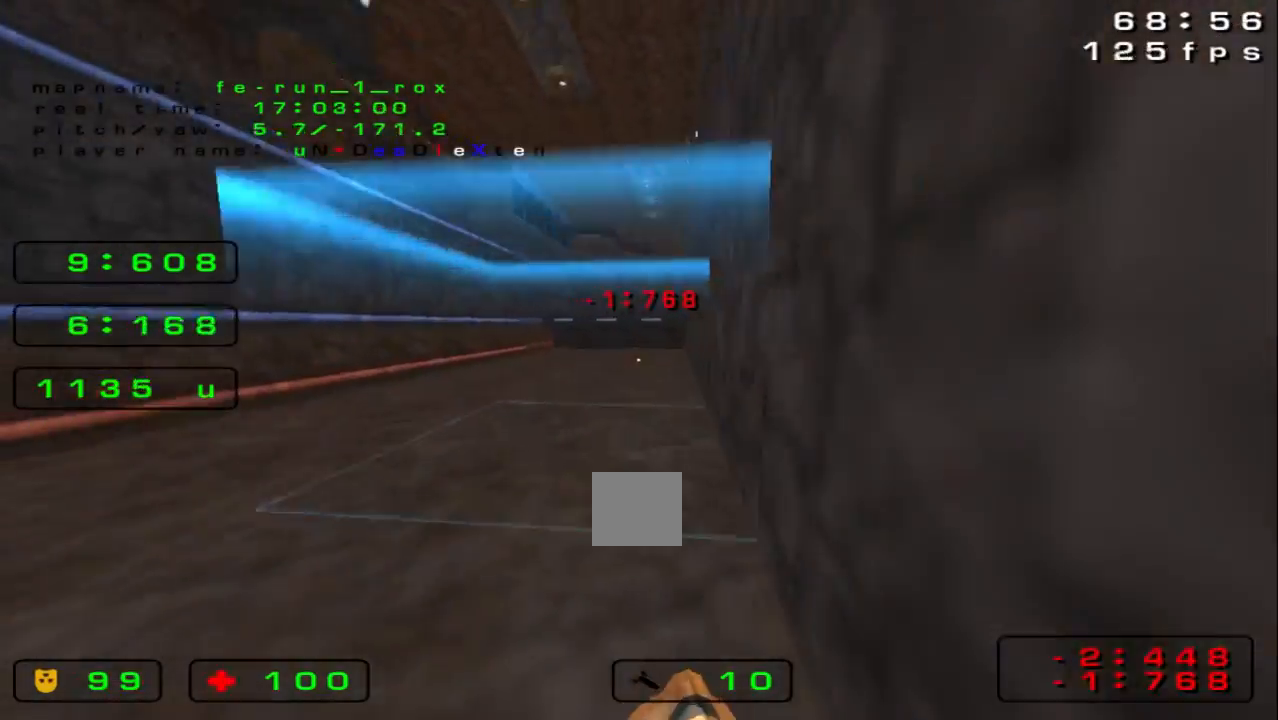
{"keys": ["up"], "events": [[33, "space", "up"]]}
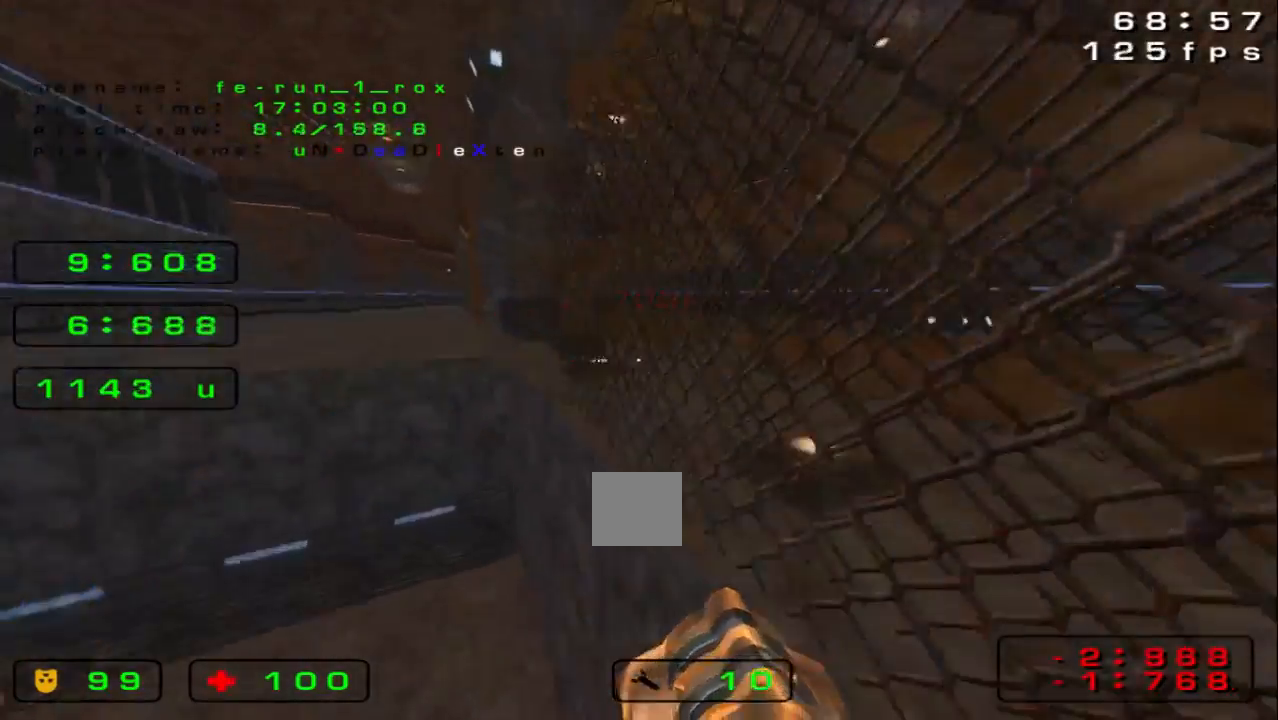
{"keys": ["left"], "events": [[100, "left", "down"], [233, "up", "up"]]}
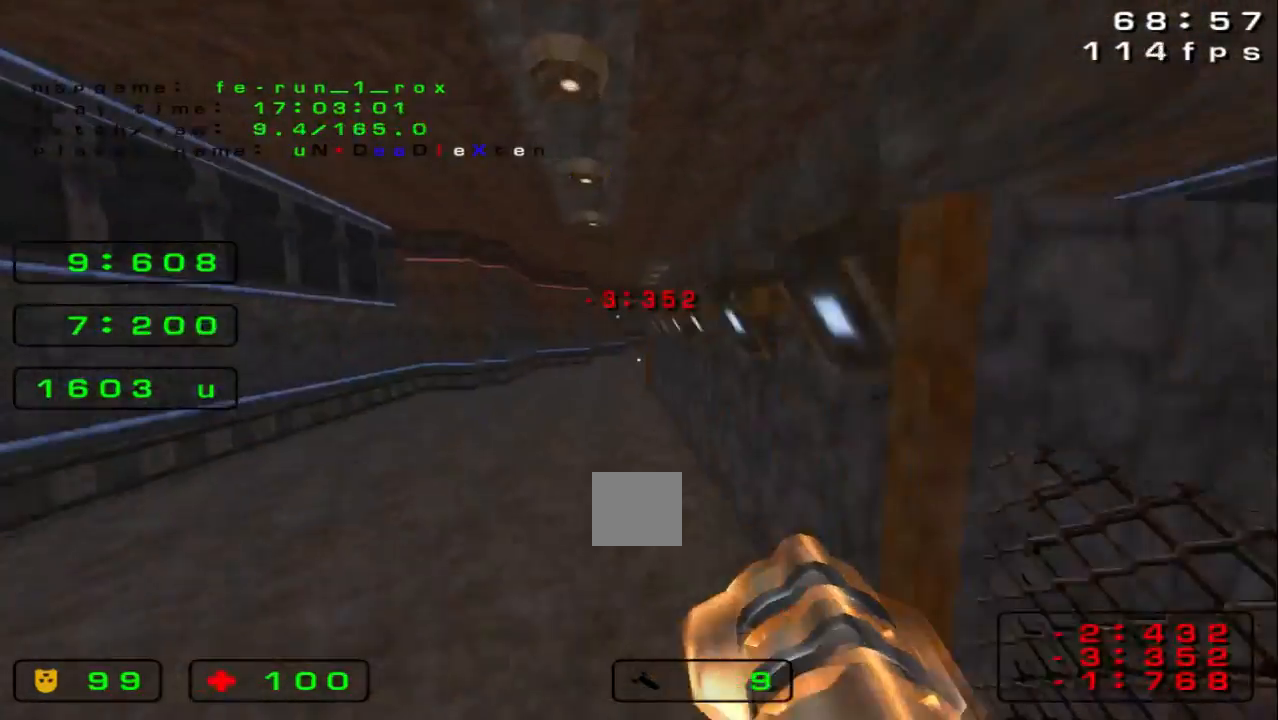
{"keys": ["right", "up"], "events": [[67, "up", "down"], [167, "left", "up"], [367, "right", "down"]]}
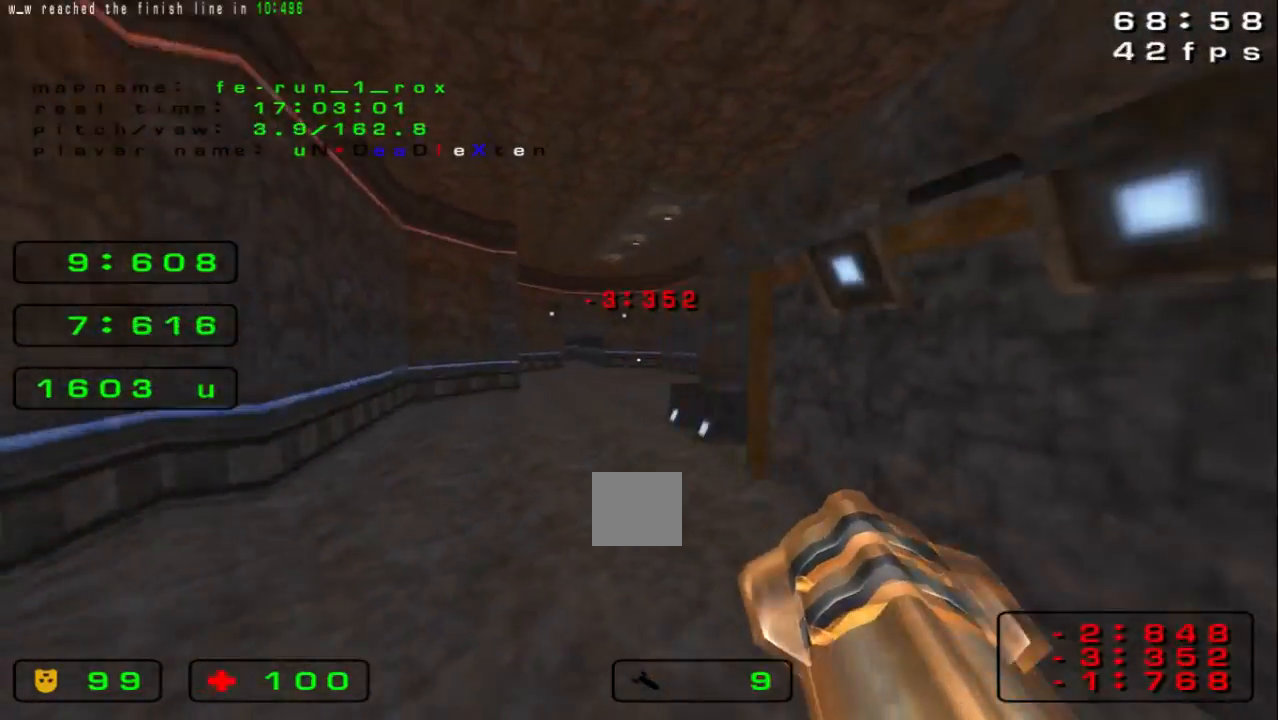
{"keys": ["up"], "events": [[33, "space", "down"], [167, "right", "up"], [467, "space", "up"]]}
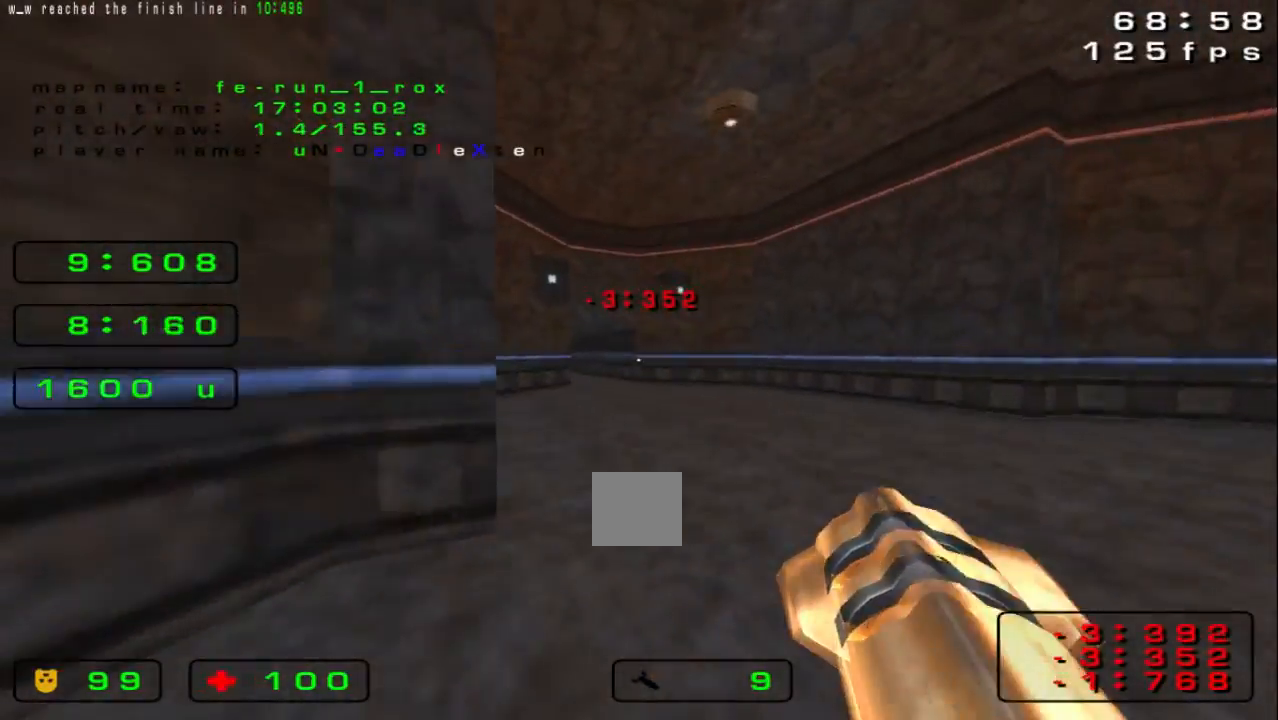
{"keys": ["left", "space"], "events": [[300, "left", "down"], [300, "up", "up"], [367, "space", "down"]]}
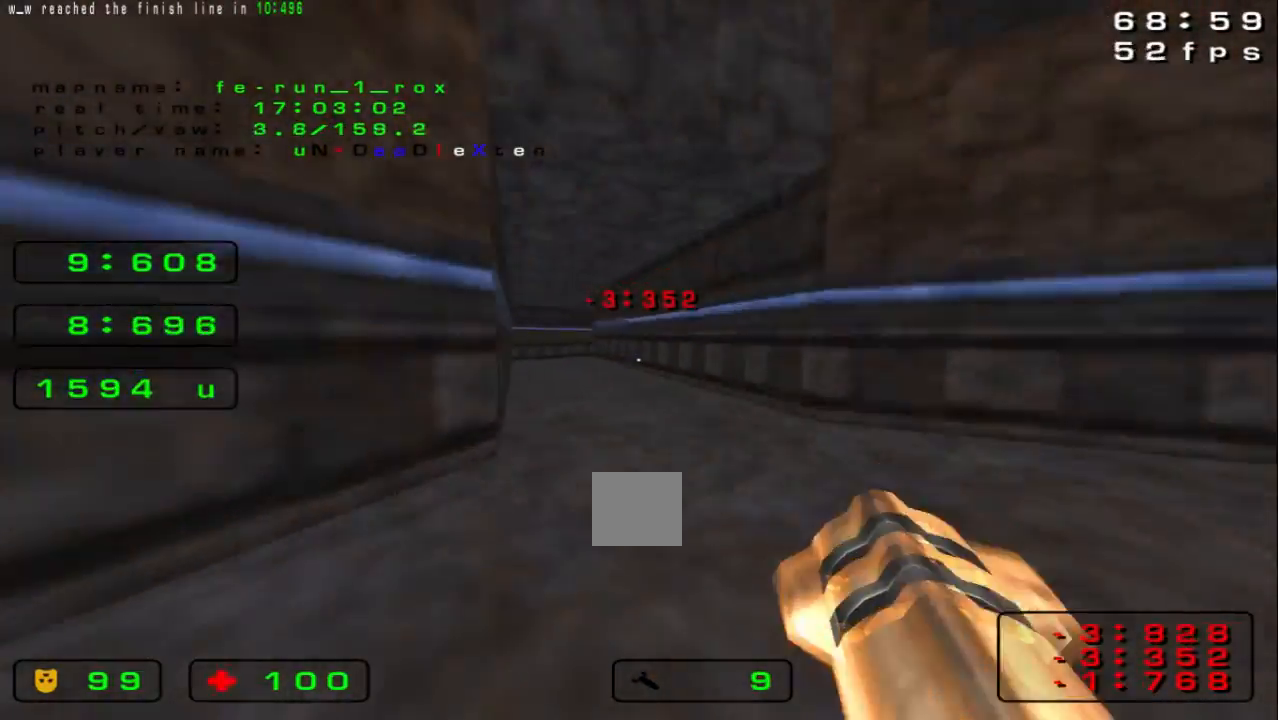
{"keys": ["right"], "events": [[300, "space", "up"], [367, "left", "up"], [433, "right", "down"]]}
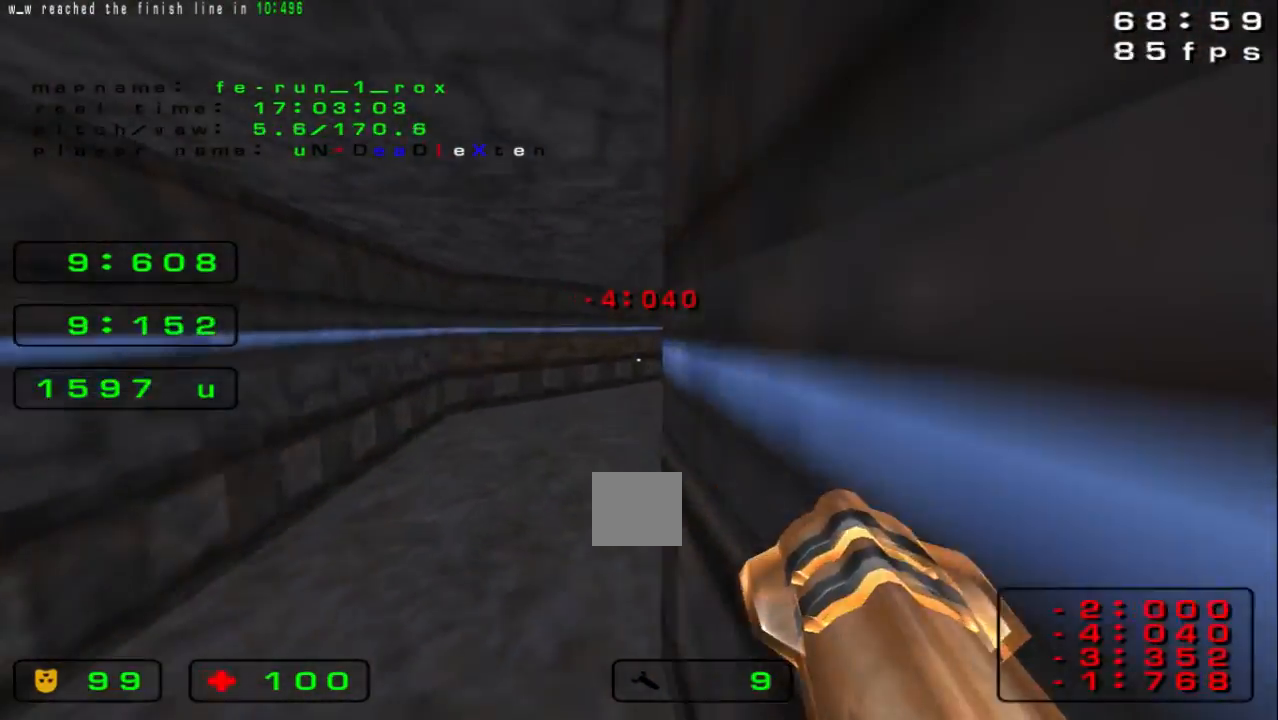
{"keys": ["right", "space"], "events": [[33, "space", "down"]]}
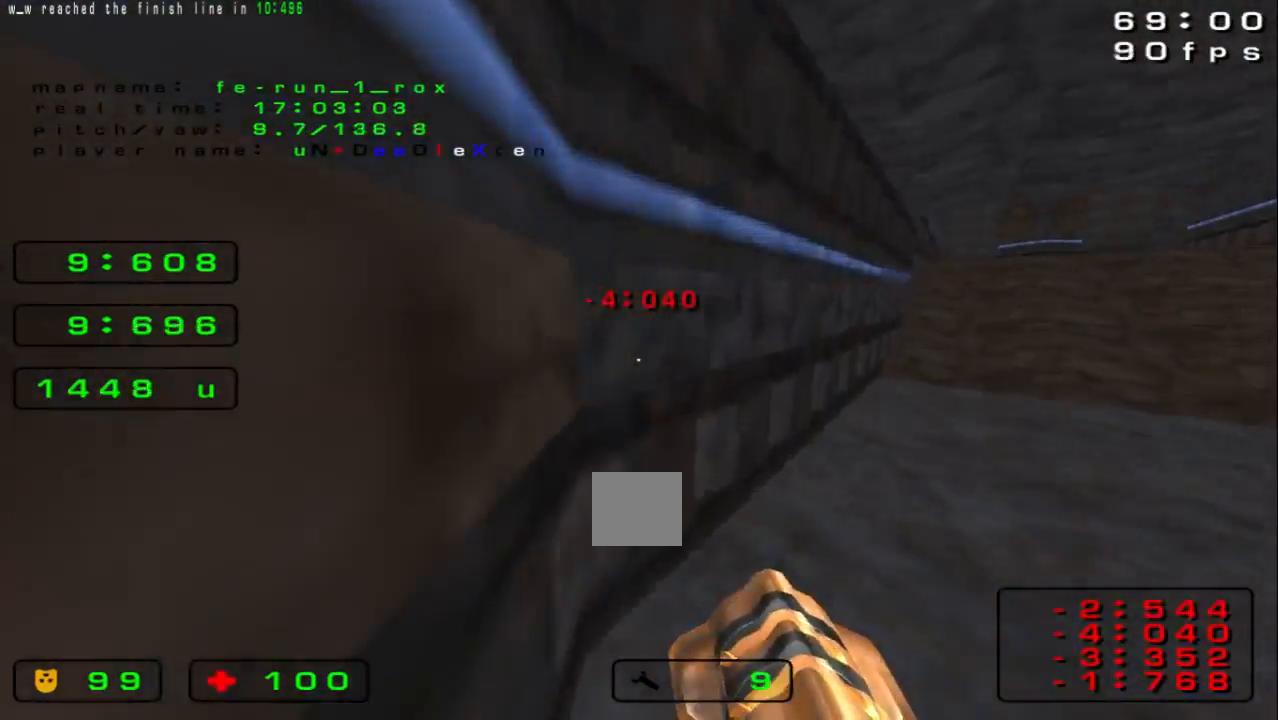
{"keys": ["space", "up"], "events": [[67, "space", "up"], [367, "space", "down"], [400, "up", "down"], [500, "right", "up"]]}
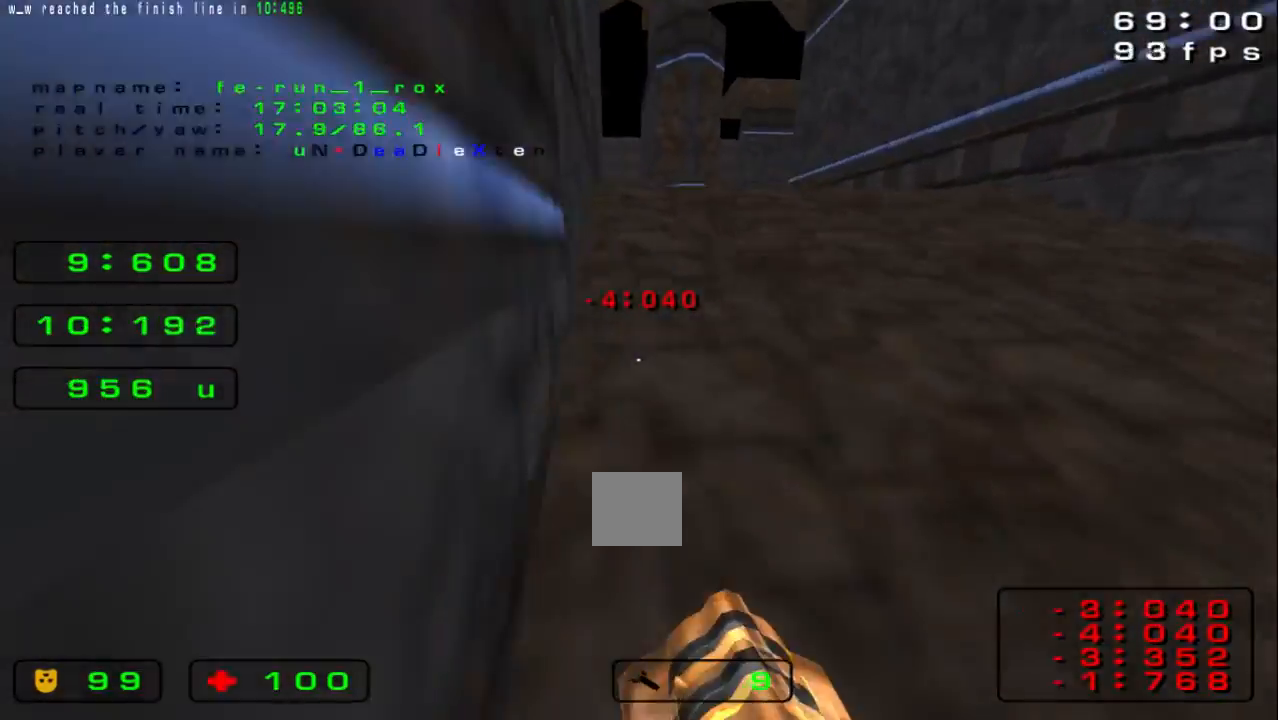
{"keys": ["space", "up"], "events": [[133, "space", "up"], [467, "space", "down"]]}
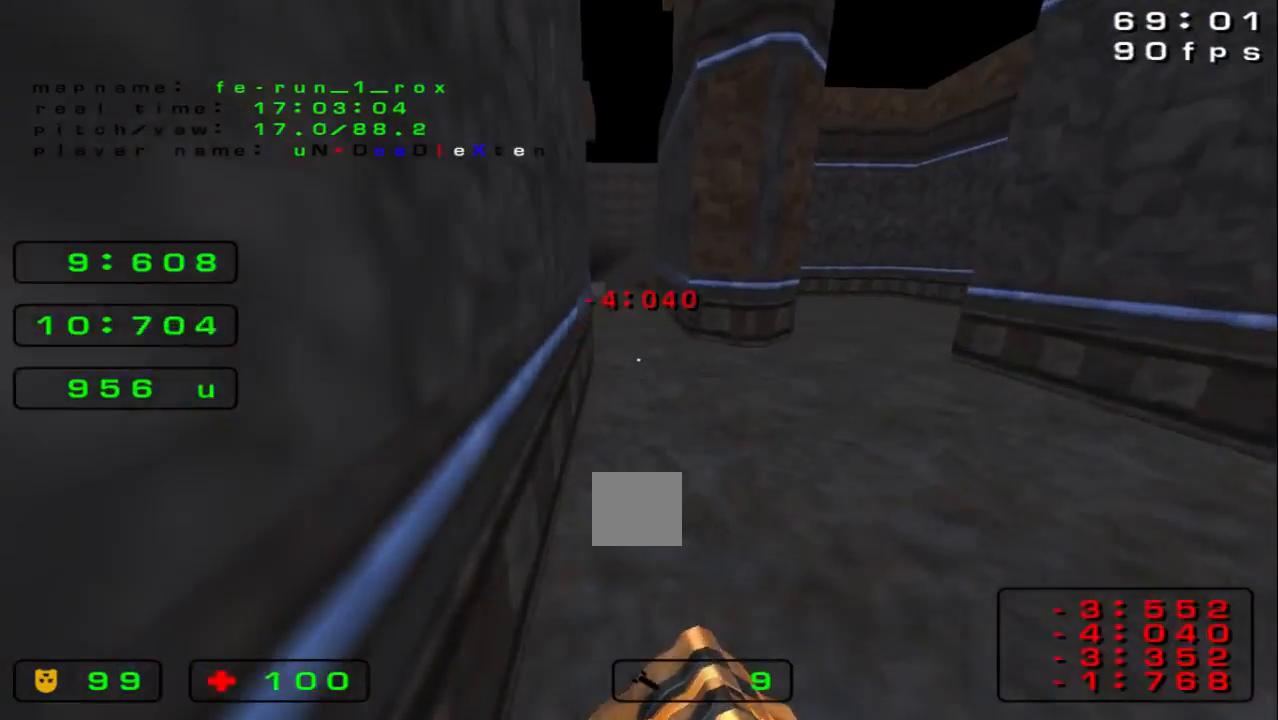
{"keys": ["space", "up"], "events": []}
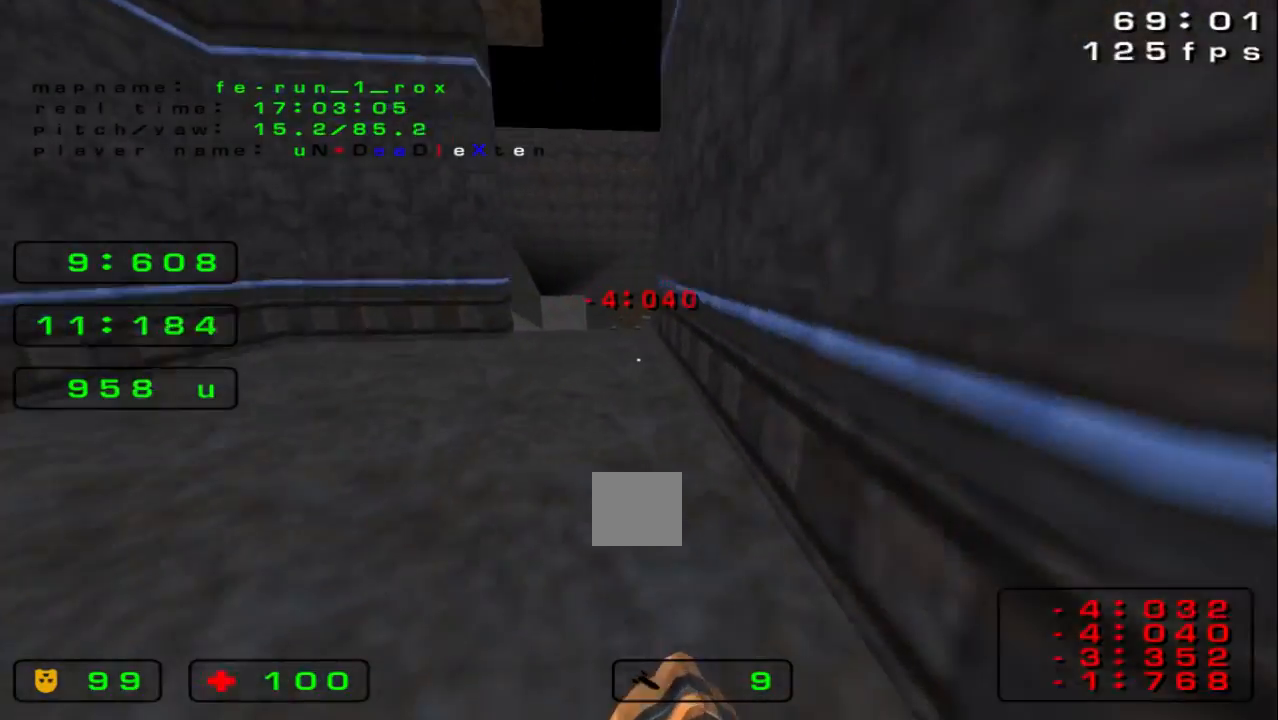
{"keys": ["up"], "events": [[467, "space", "up"]]}
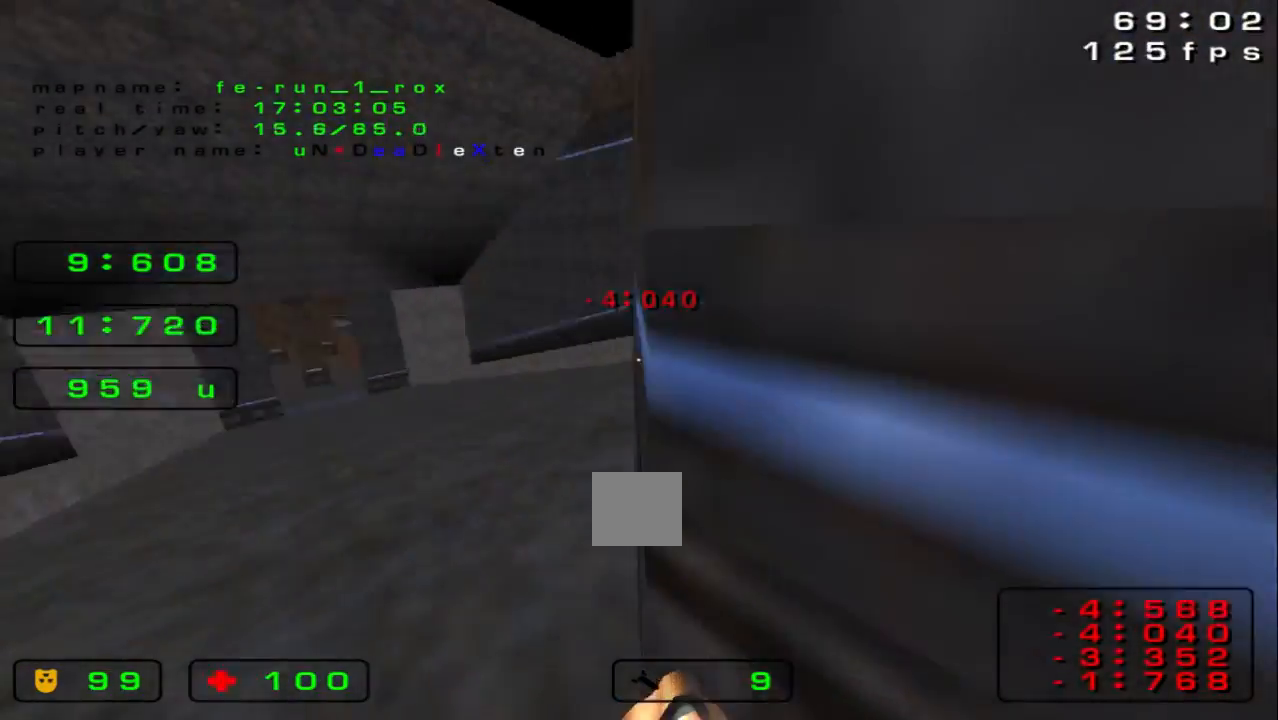
{"keys": ["left"], "events": [[100, "left", "down"], [100, "up", "up"]]}
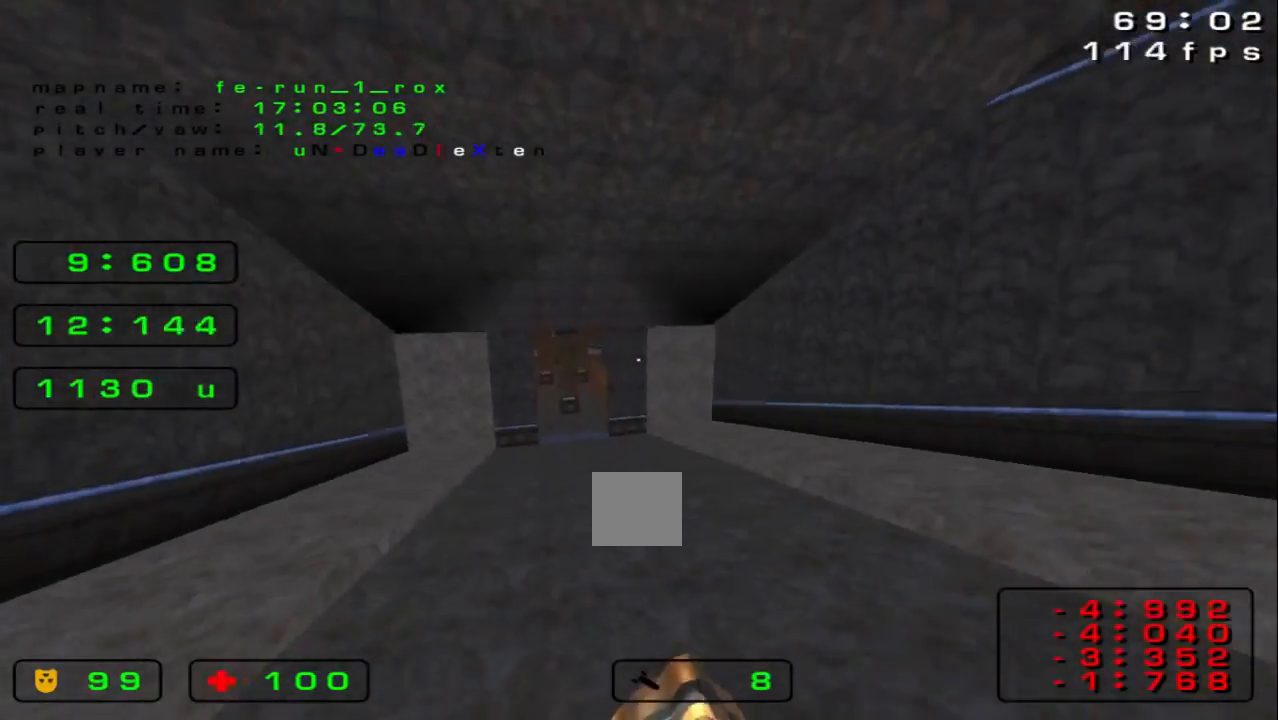
{"keys": ["space", "up"], "events": [[33, "left", "up"], [33, "up", "down"], [333, "space", "down"]]}
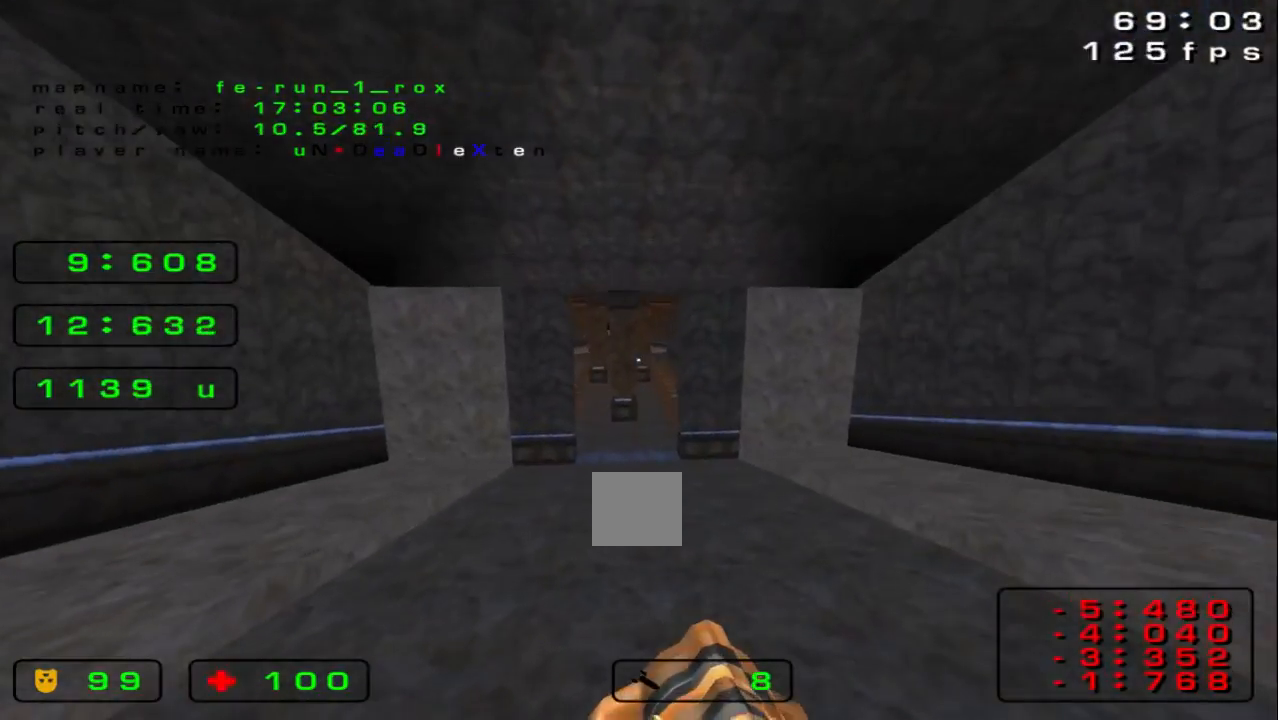
{"keys": ["left", "space"], "events": [[167, "left", "down"], [167, "up", "up"]]}
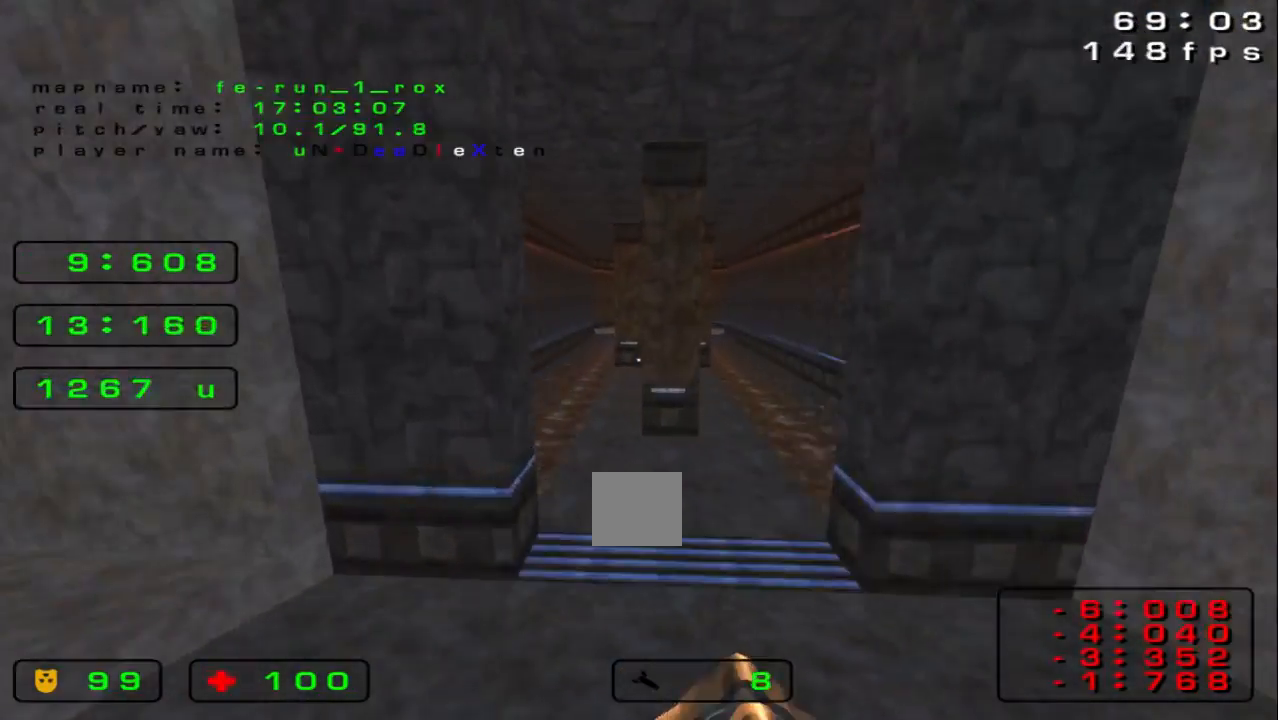
{"keys": ["right"], "events": [[100, "space", "up"], [233, "left", "up"], [333, "right", "down"]]}
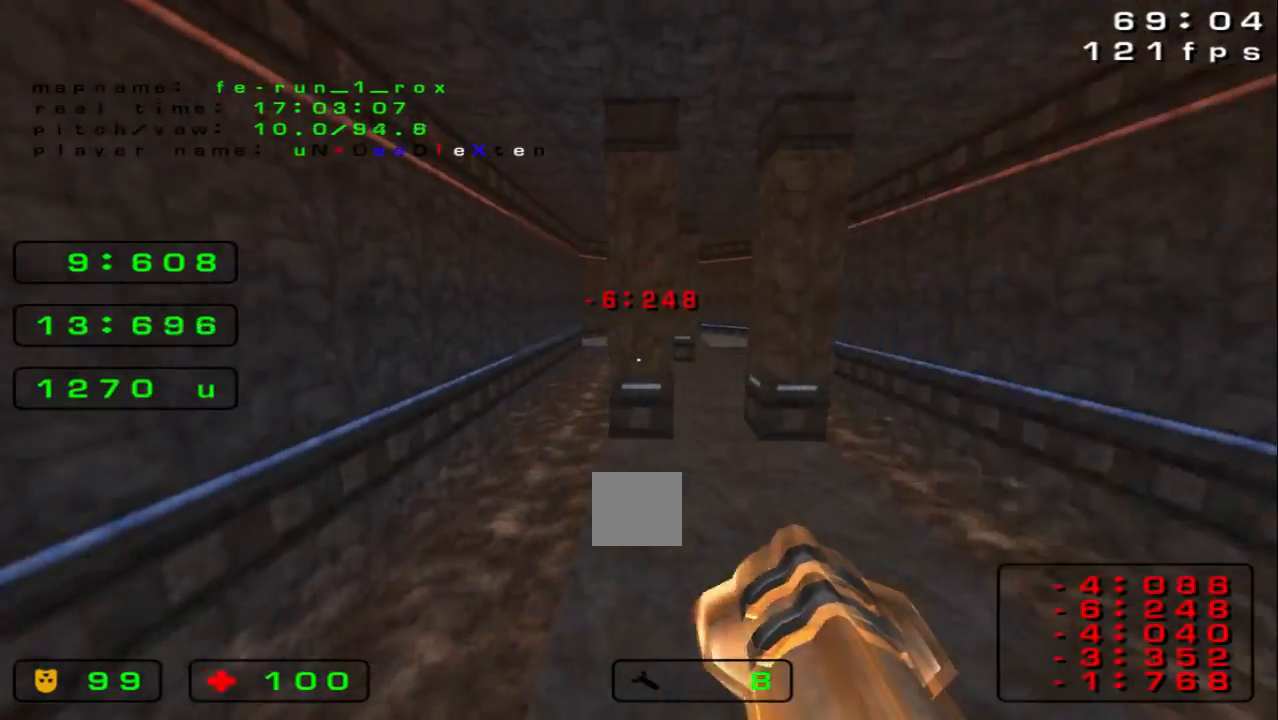
{"keys": ["left", "space"], "events": [[33, "space", "down"], [433, "left", "down"], [433, "right", "up"]]}
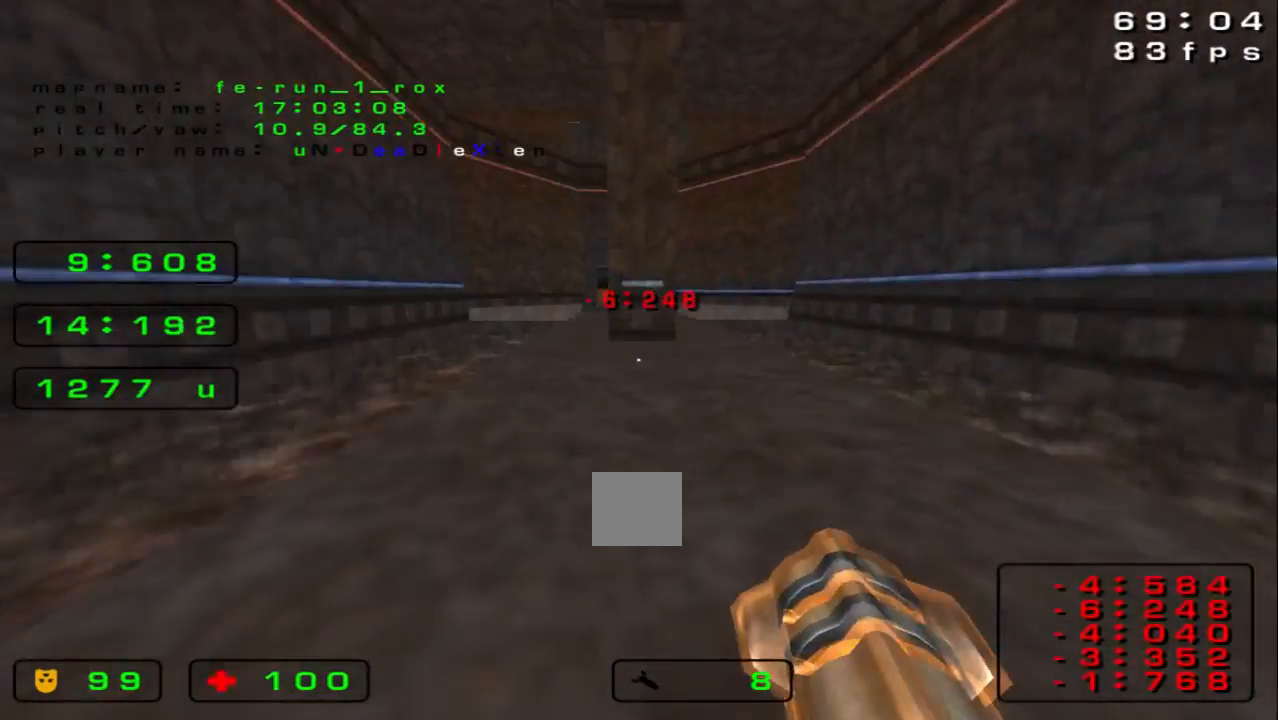
{"keys": ["right", "space"], "events": [[67, "space", "up"], [367, "left", "up"], [367, "space", "down"], [433, "right", "down"]]}
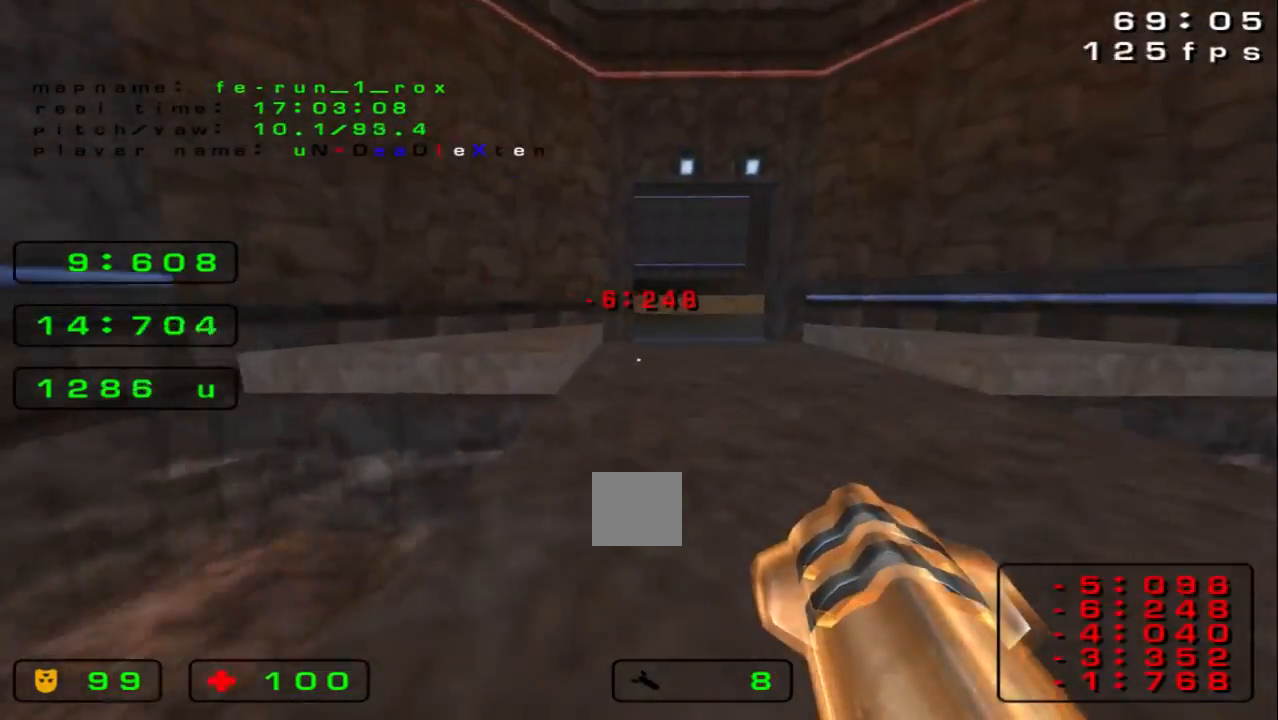
{"keys": ["right"], "events": [[300, "space", "up"]]}
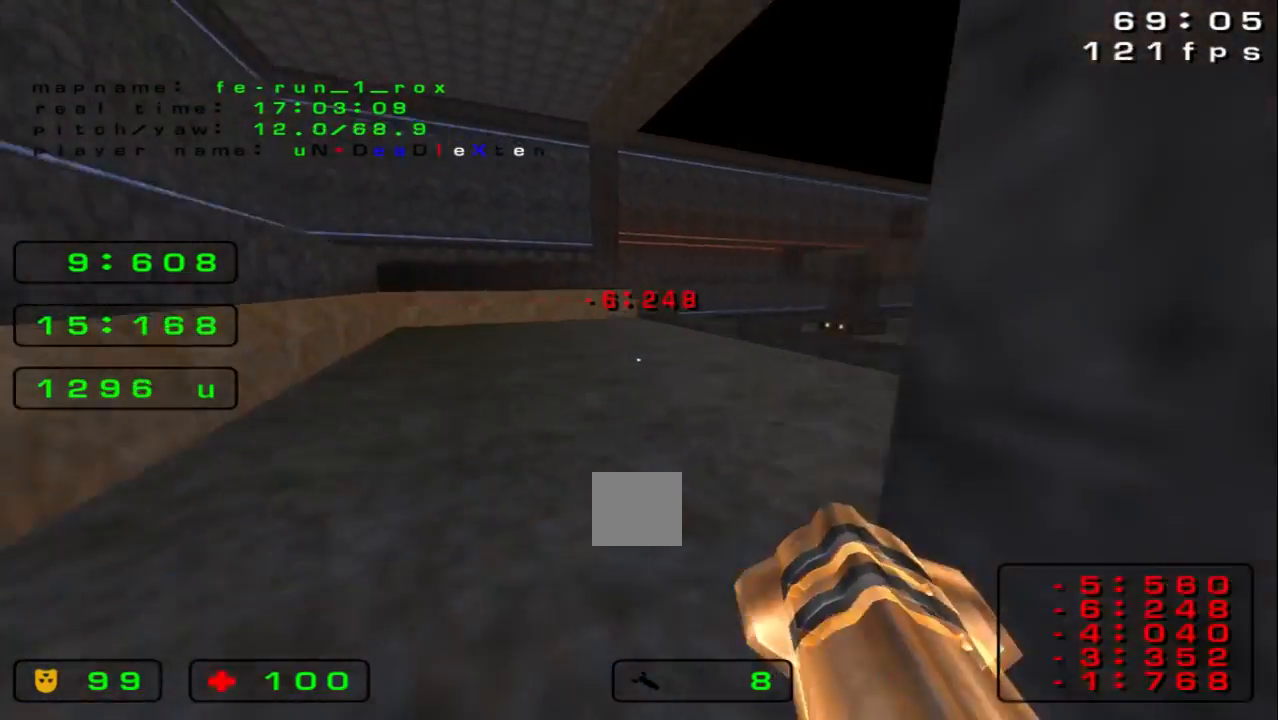
{"keys": ["right", "space"], "events": [[200, "space", "down"]]}
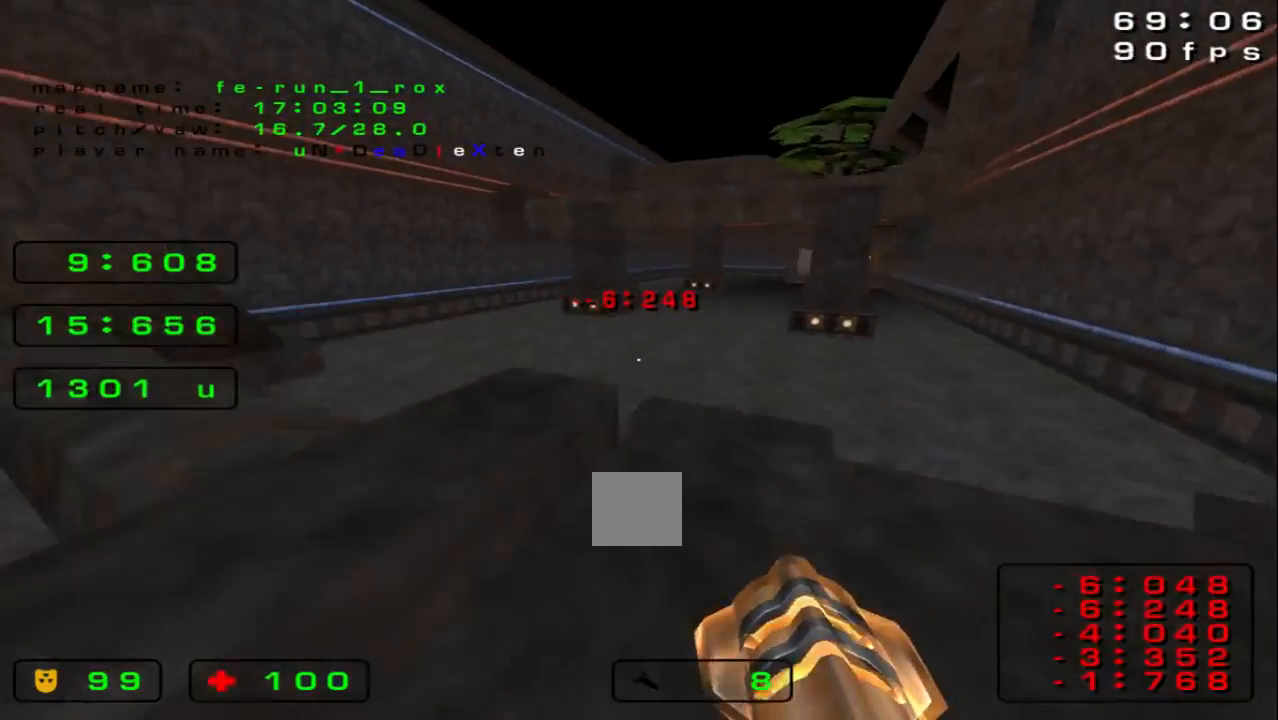
{"keys": ["right"], "events": [[33, "space", "up"]]}
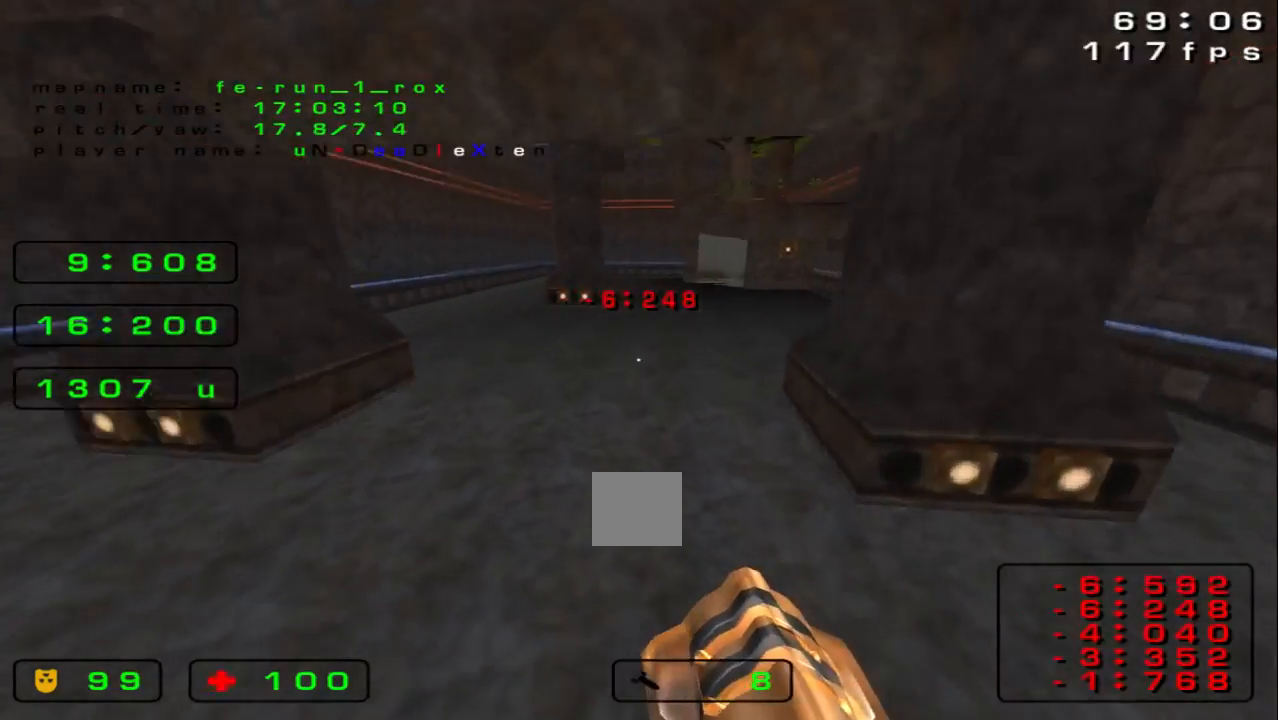
{"keys": ["right", "space"], "events": [[33, "space", "down"]]}